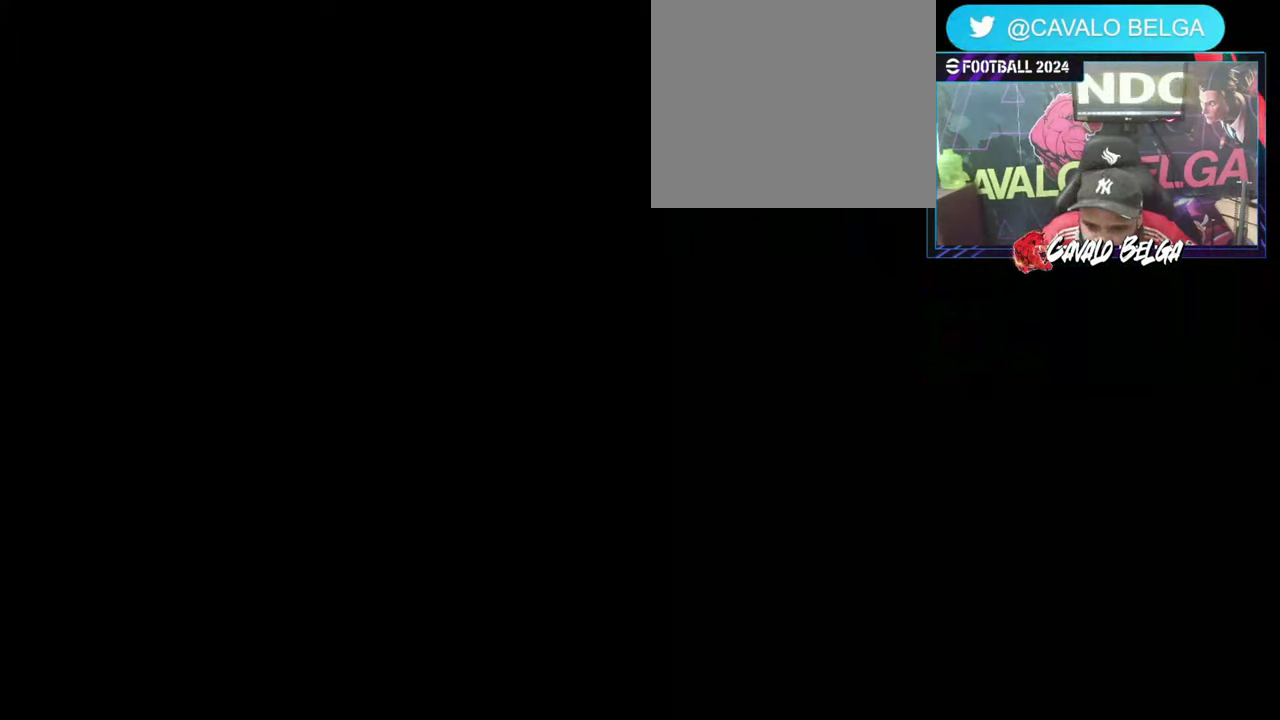
Gameplay with a controller (PlayStation layout); each line is a JSON object with the inputs held at the frame after it (dt_ms = milliseconds from this image to that frame). "events" lists button and stick changes between this image and that frame as [ms after this image, input, new state], when the widget could be followed in between.
{"dt_ms": 500, "buttons": [], "left_stick": "right", "right_stick": "center", "events": [[400, "left_stick", "right"]]}
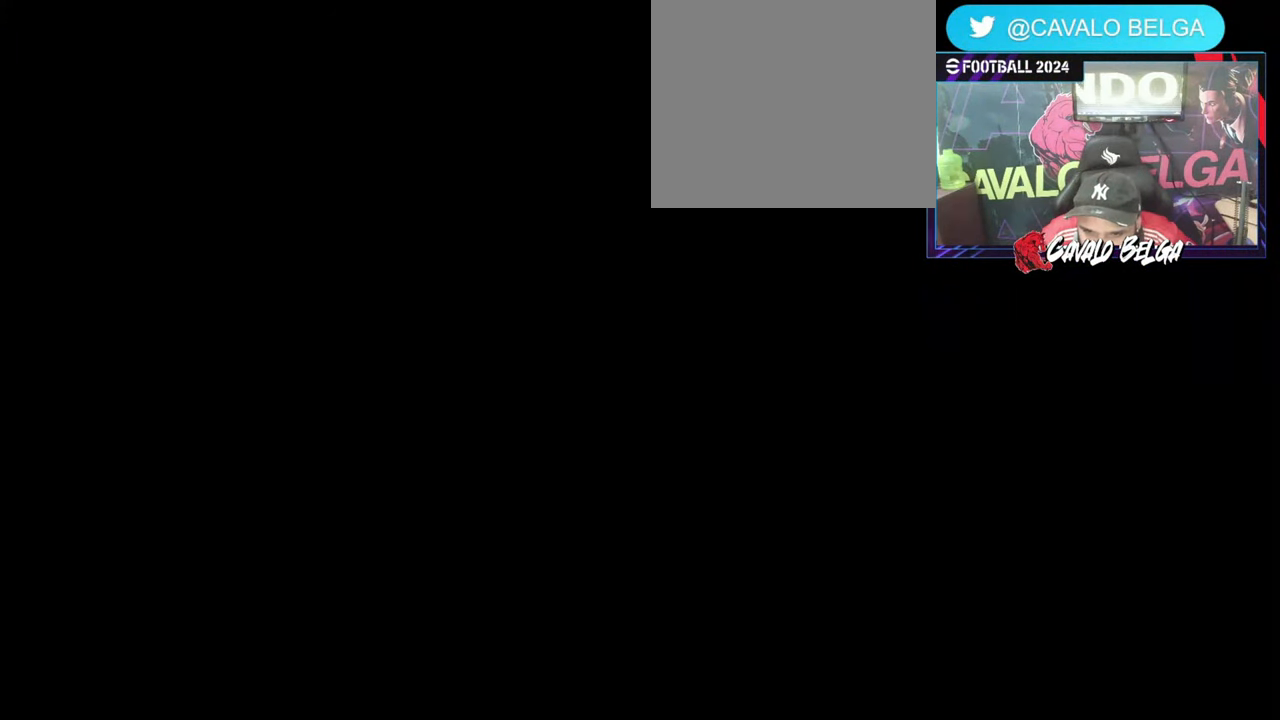
{"dt_ms": 500, "buttons": [], "left_stick": "center", "right_stick": "center", "events": [[234, "left_stick", "center"]]}
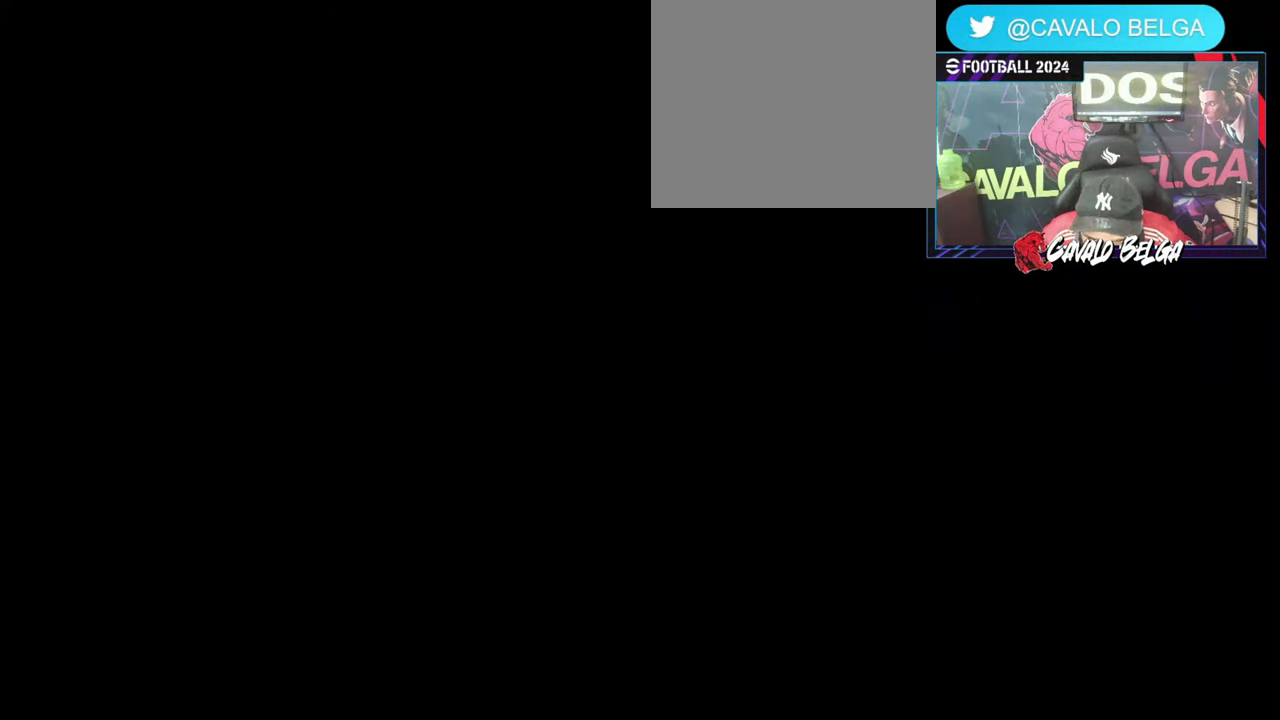
{"dt_ms": 500, "buttons": [], "left_stick": "center", "right_stick": "center", "events": [[34, "left_stick", "right"], [134, "left_stick", "center"], [367, "left_stick", "left"], [500, "left_stick", "center"]]}
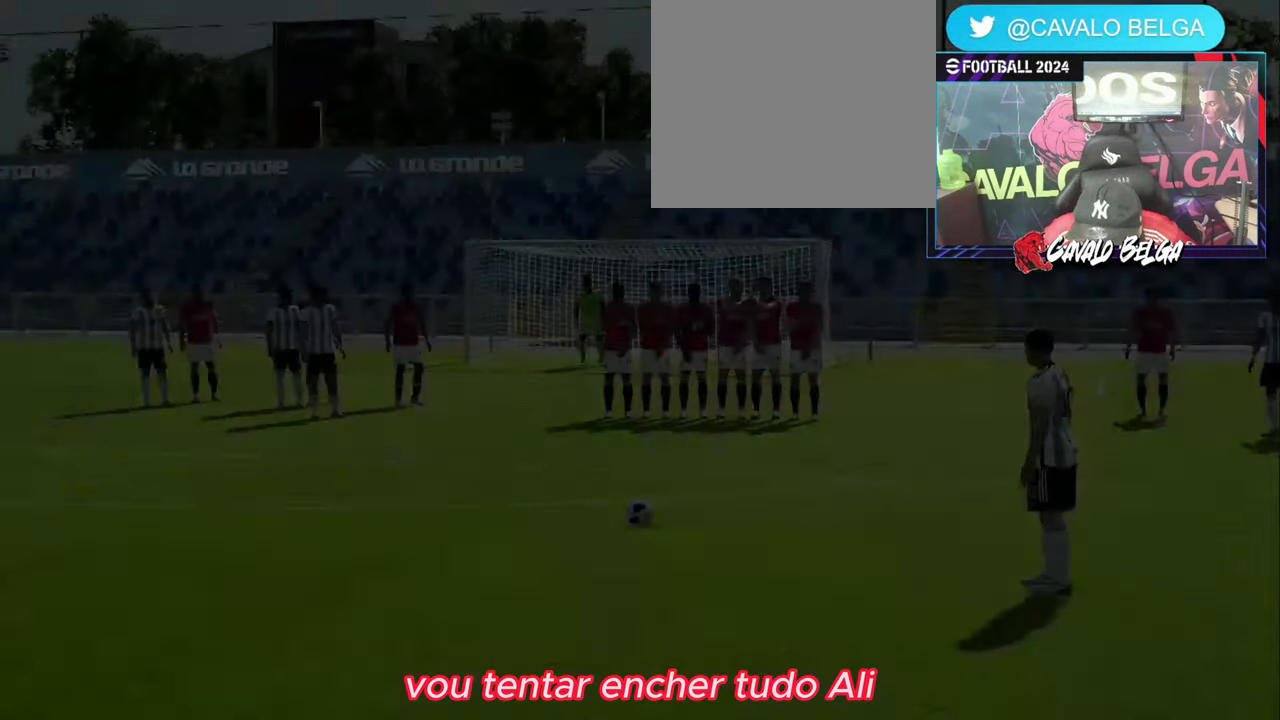
{"dt_ms": 500, "buttons": [], "left_stick": "center", "right_stick": "center", "events": [[334, "left_stick", "left"], [400, "left_stick", "center"]]}
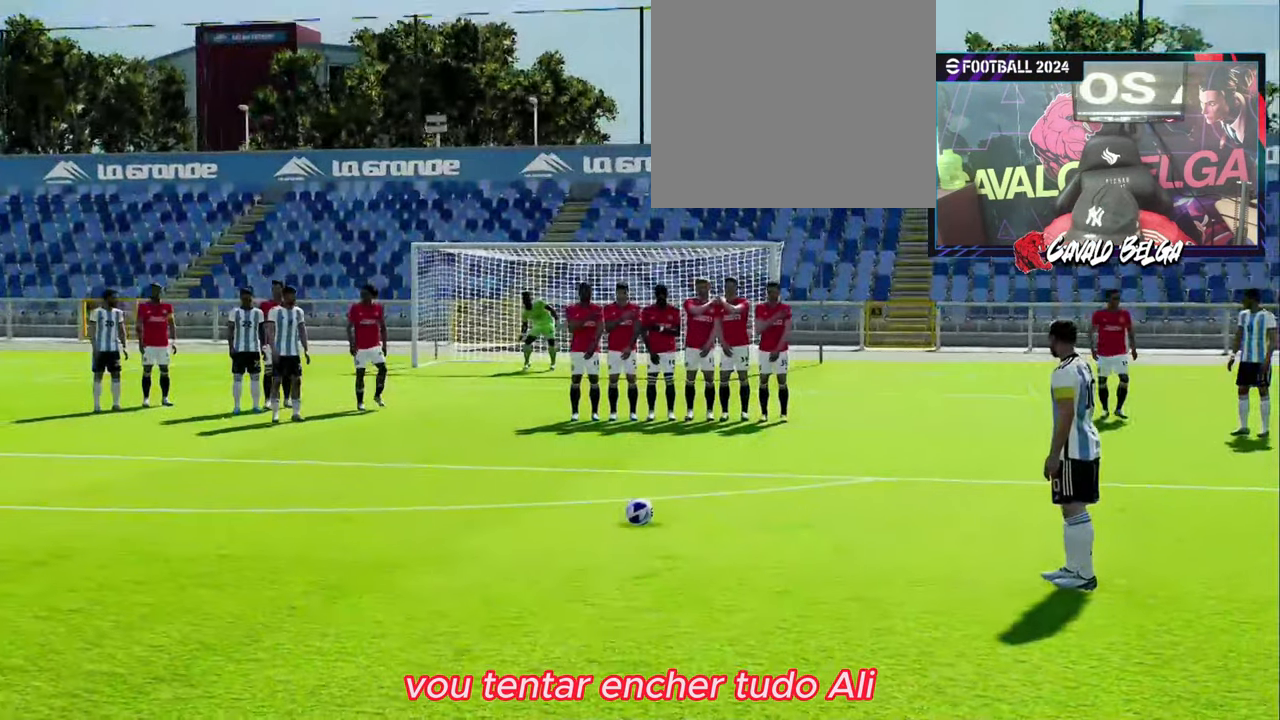
{"dt_ms": 500, "buttons": [], "left_stick": "center", "right_stick": "center", "events": [[334, "left_stick", "left"], [400, "left_stick", "center"]]}
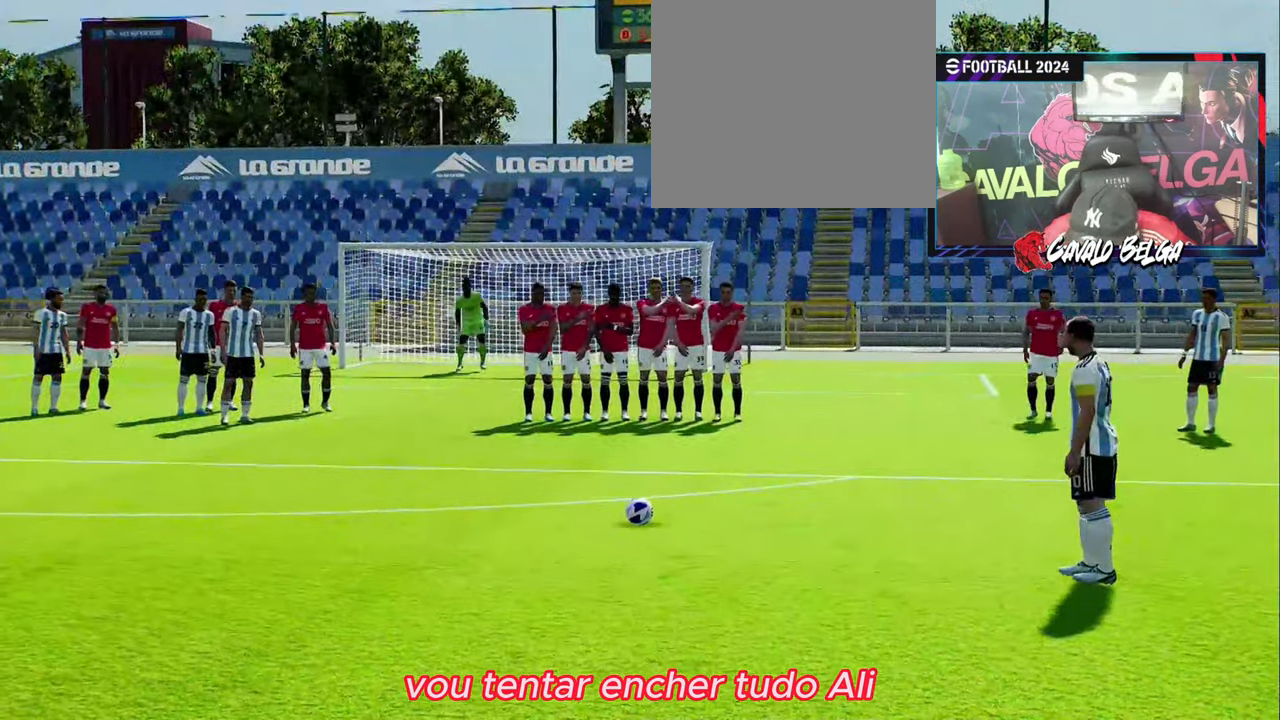
{"dt_ms": 500, "buttons": ["SQUARE"], "left_stick": "center", "right_stick": "center", "events": [[366, "SQUARE", "down"]]}
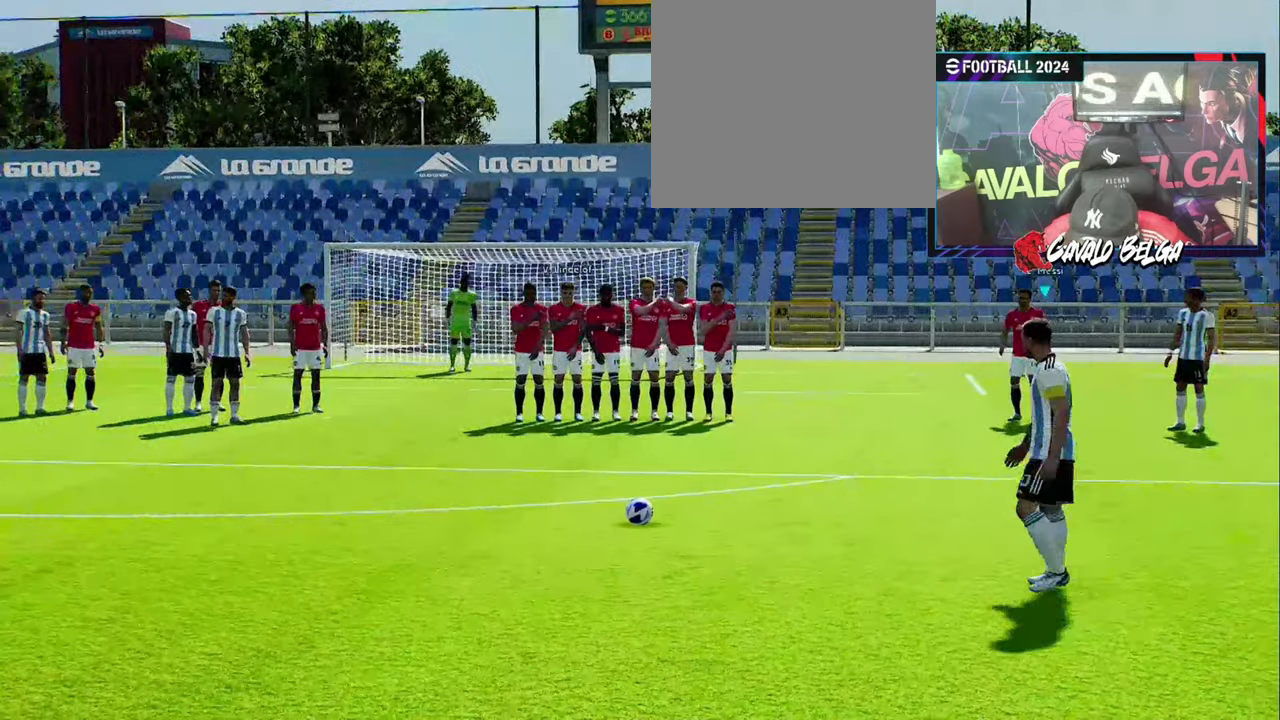
{"dt_ms": 500, "buttons": [], "left_stick": "center", "right_stick": "center", "events": [[233, "SQUARE", "up"]]}
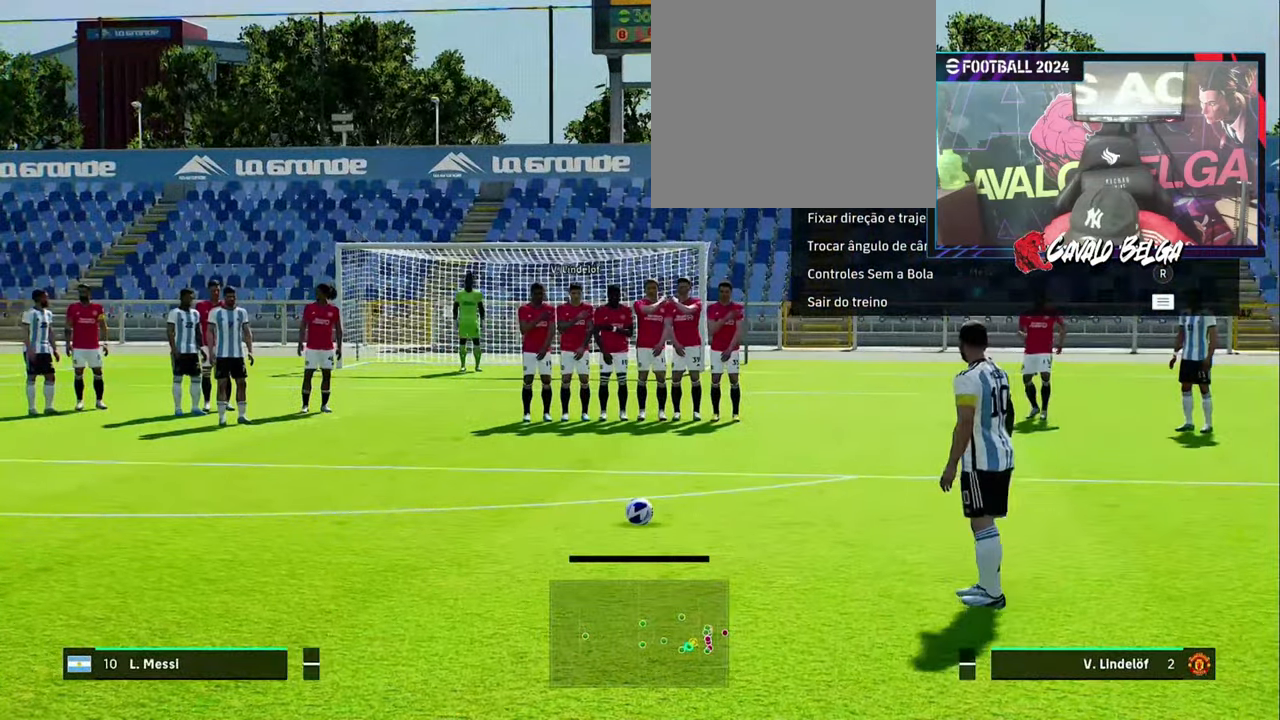
{"dt_ms": 500, "buttons": [], "left_stick": "center", "right_stick": "center", "events": []}
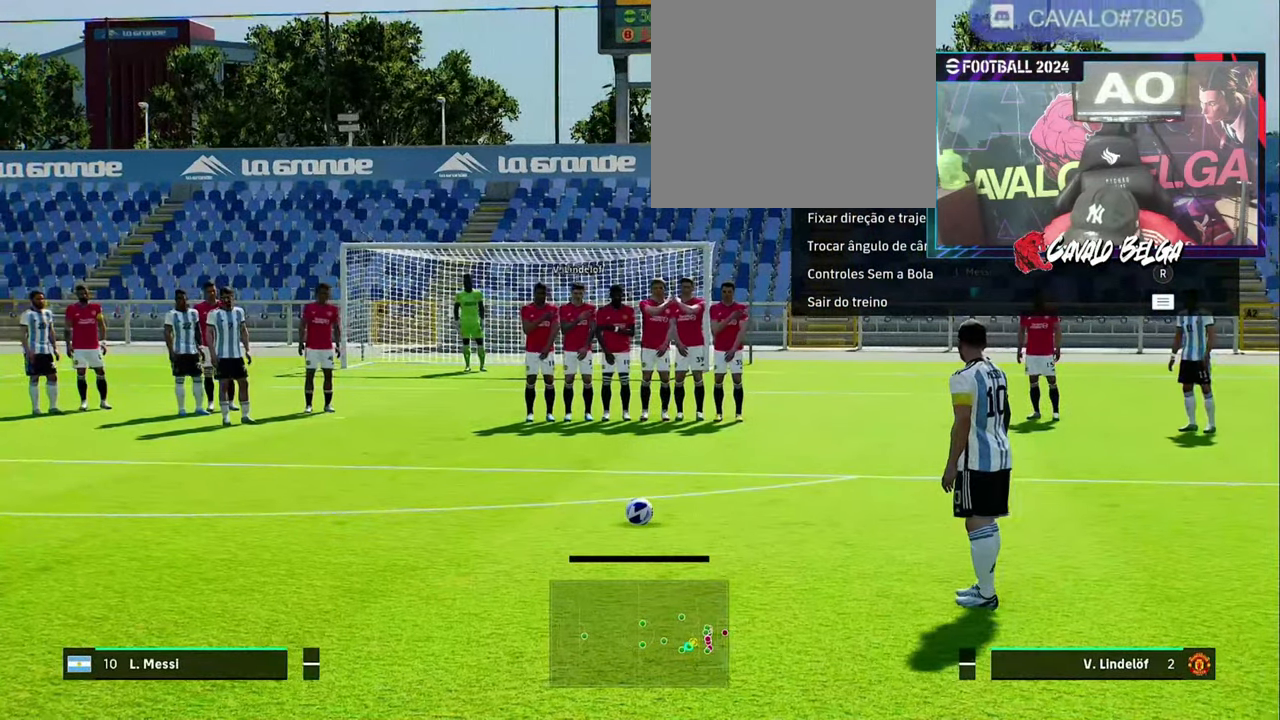
{"dt_ms": 500, "buttons": [], "left_stick": "center", "right_stick": "center", "events": []}
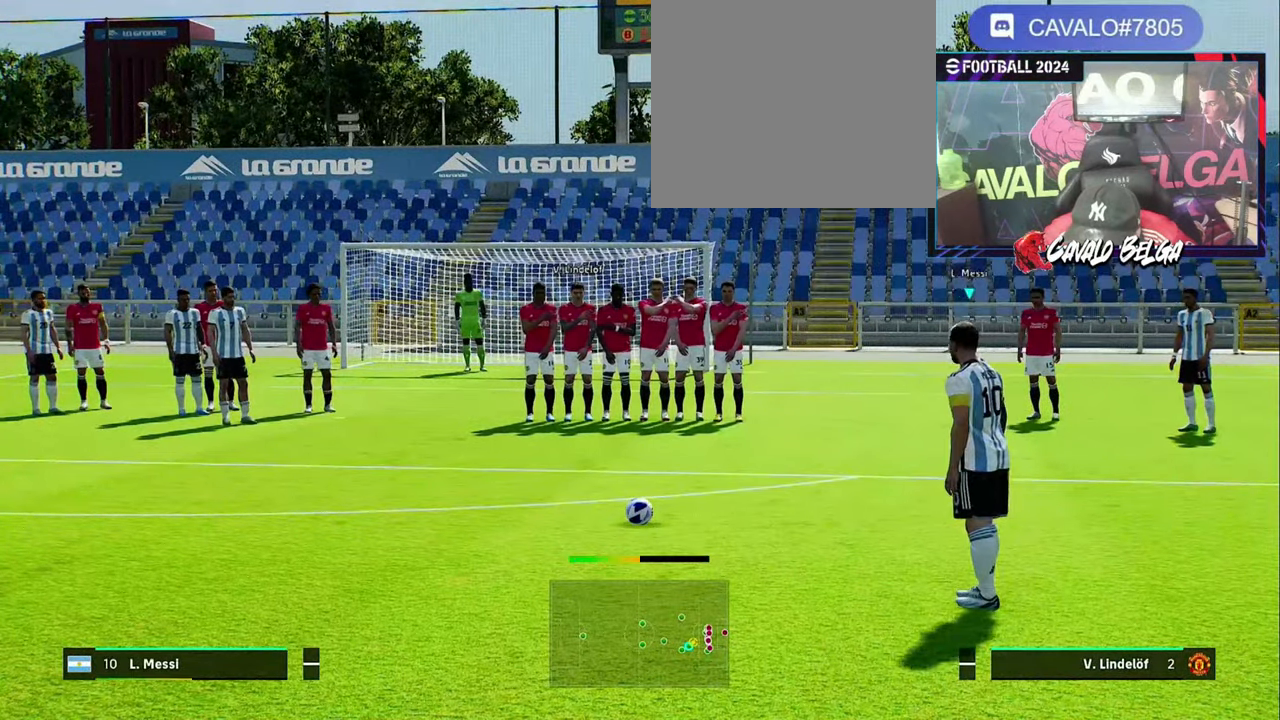
{"dt_ms": 500, "buttons": [], "left_stick": "center", "right_stick": "center", "events": [[166, "SQUARE", "down"], [266, "SQUARE", "up"]]}
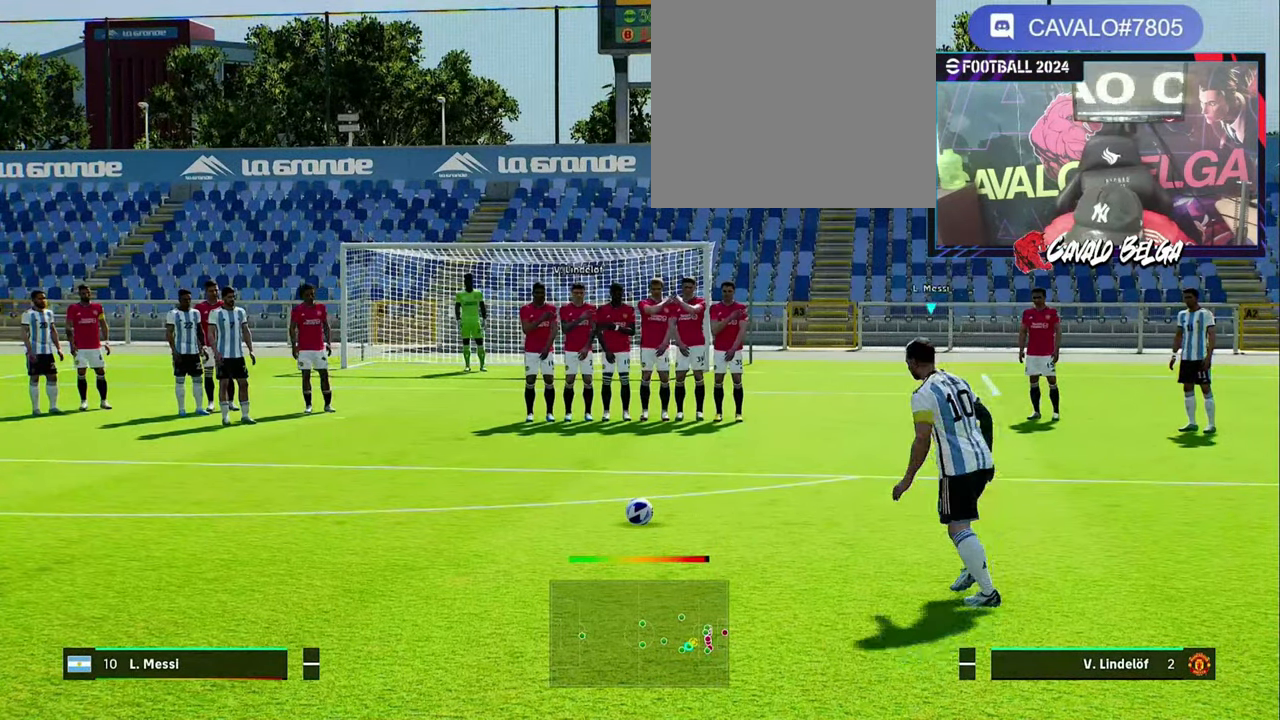
{"dt_ms": 500, "buttons": [], "left_stick": "center", "right_stick": "center", "events": []}
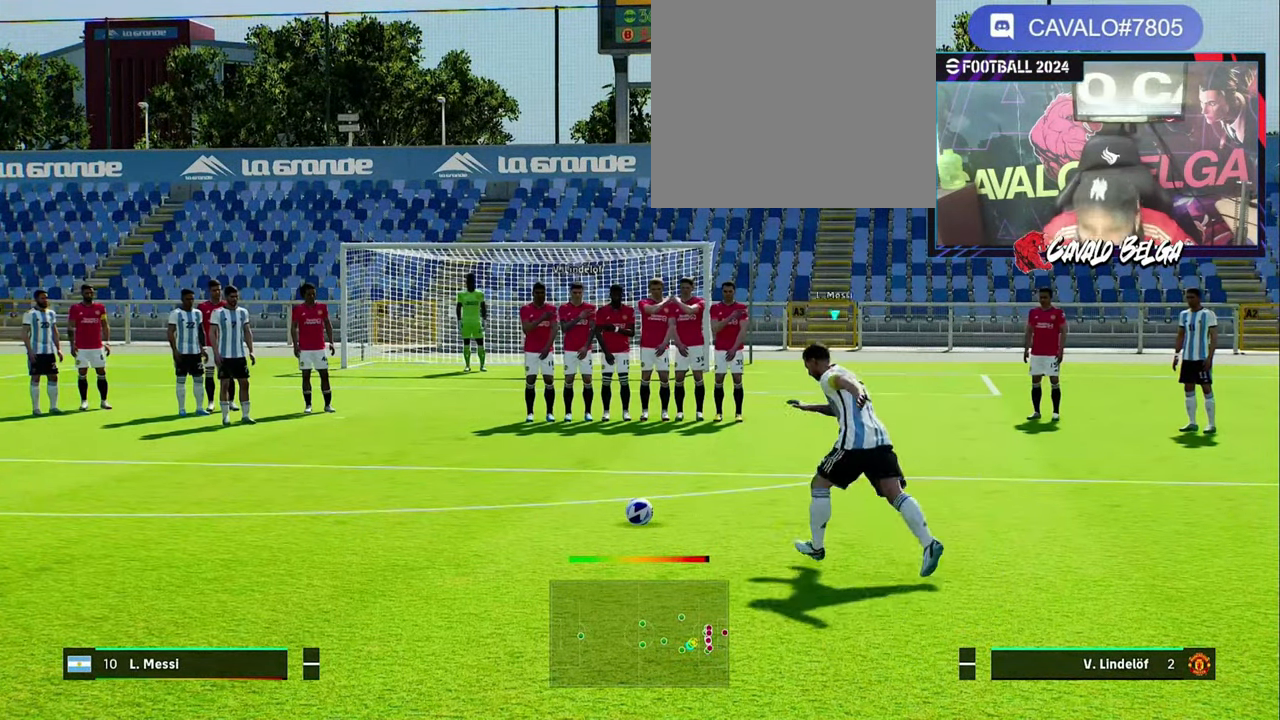
{"dt_ms": 500, "buttons": [], "left_stick": "center", "right_stick": "center", "events": []}
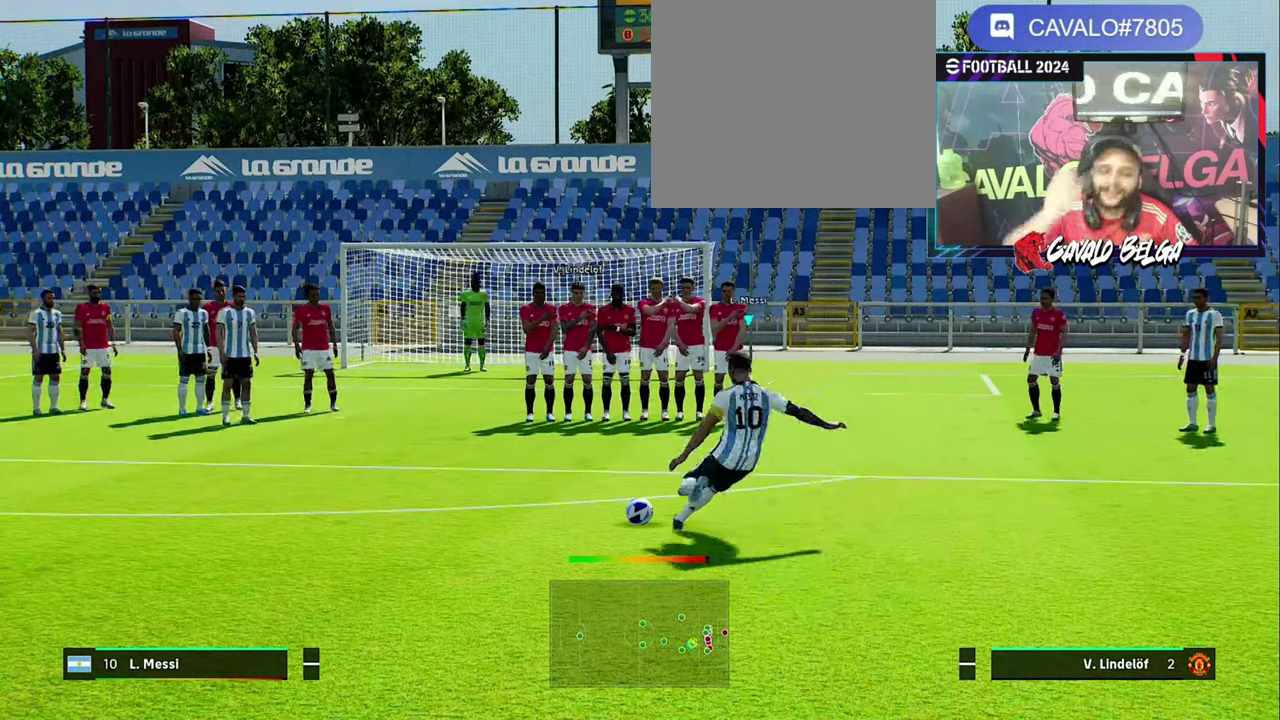
{"dt_ms": 500, "buttons": [], "left_stick": "center", "right_stick": "center", "events": []}
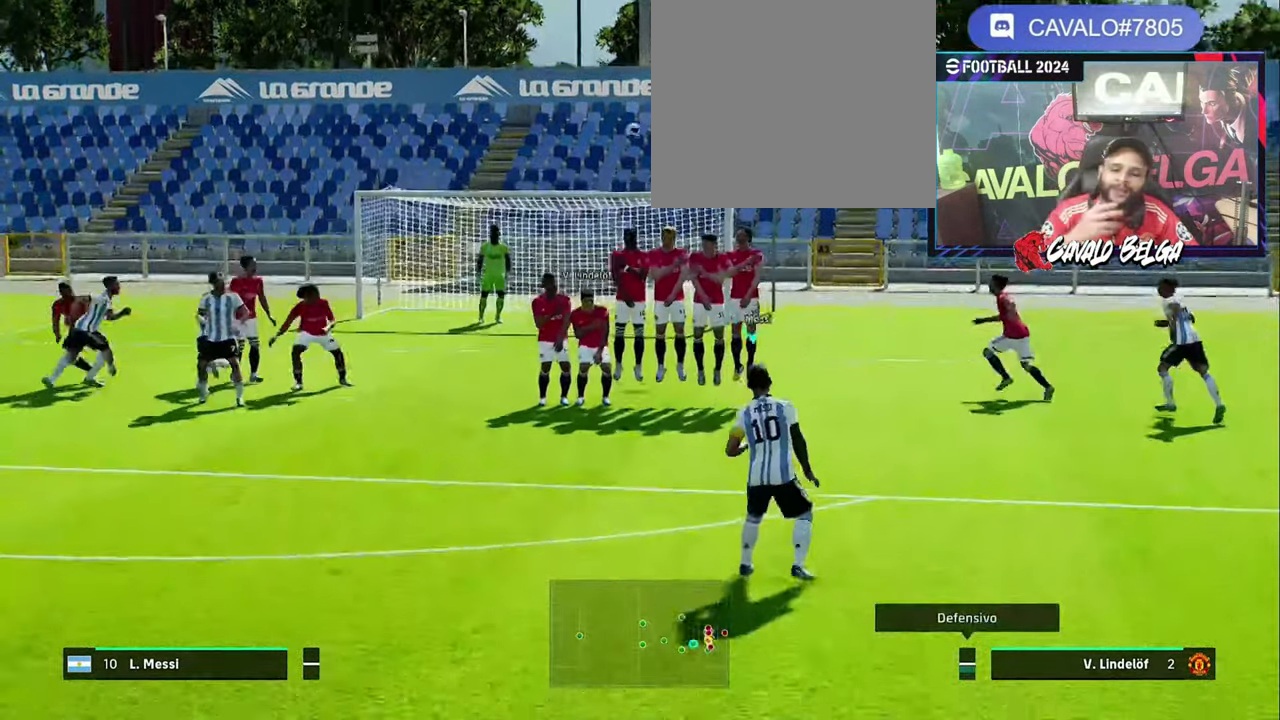
{"dt_ms": 500, "buttons": [], "left_stick": "center", "right_stick": "center", "events": []}
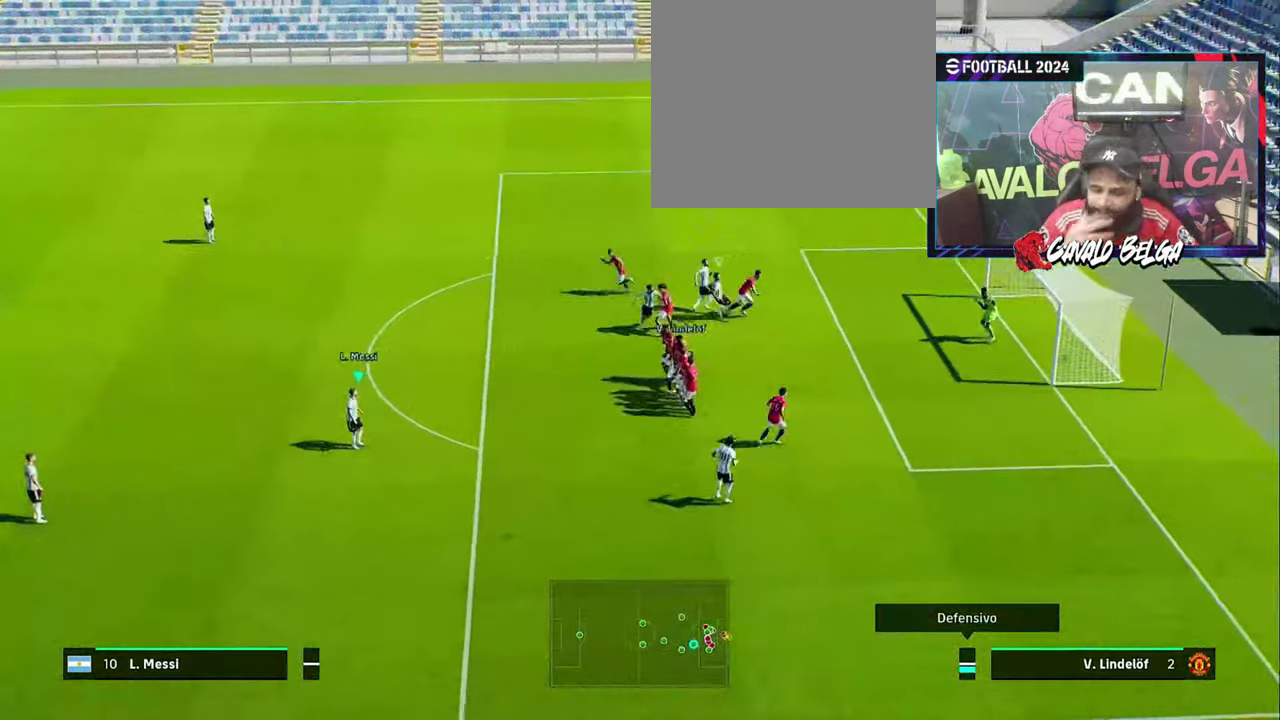
{"dt_ms": 500, "buttons": ["CROSS"], "left_stick": "center", "right_stick": "center", "events": [[500, "CROSS", "down"]]}
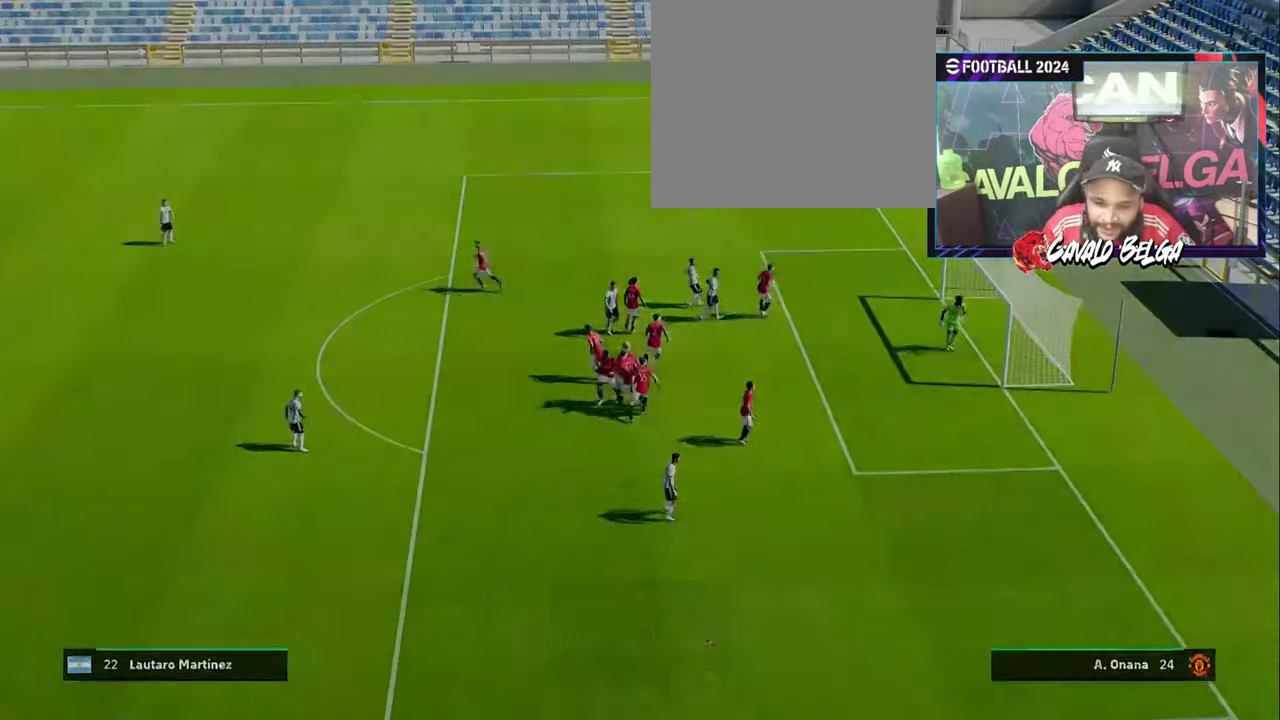
{"dt_ms": 500, "buttons": [], "left_stick": "center", "right_stick": "center", "events": [[133, "CROSS", "up"]]}
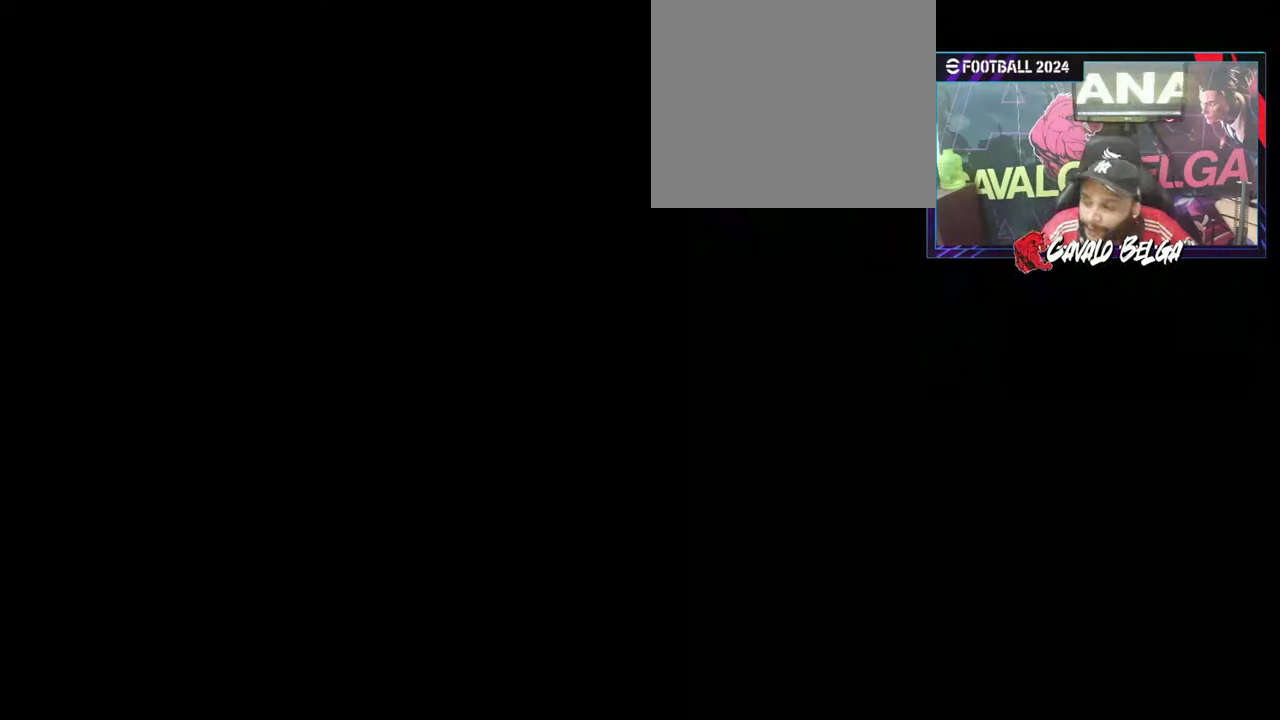
{"dt_ms": 500, "buttons": [], "left_stick": "center", "right_stick": "center", "events": []}
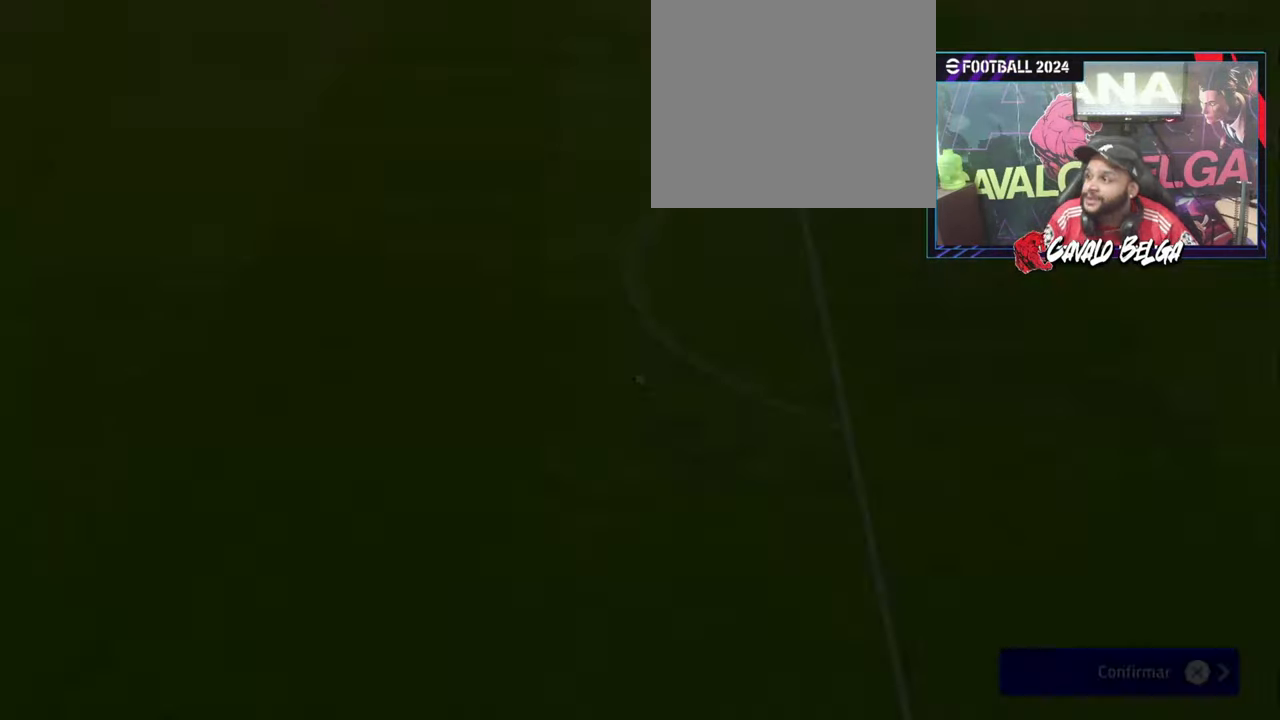
{"dt_ms": 500, "buttons": [], "left_stick": "center", "right_stick": "center", "events": []}
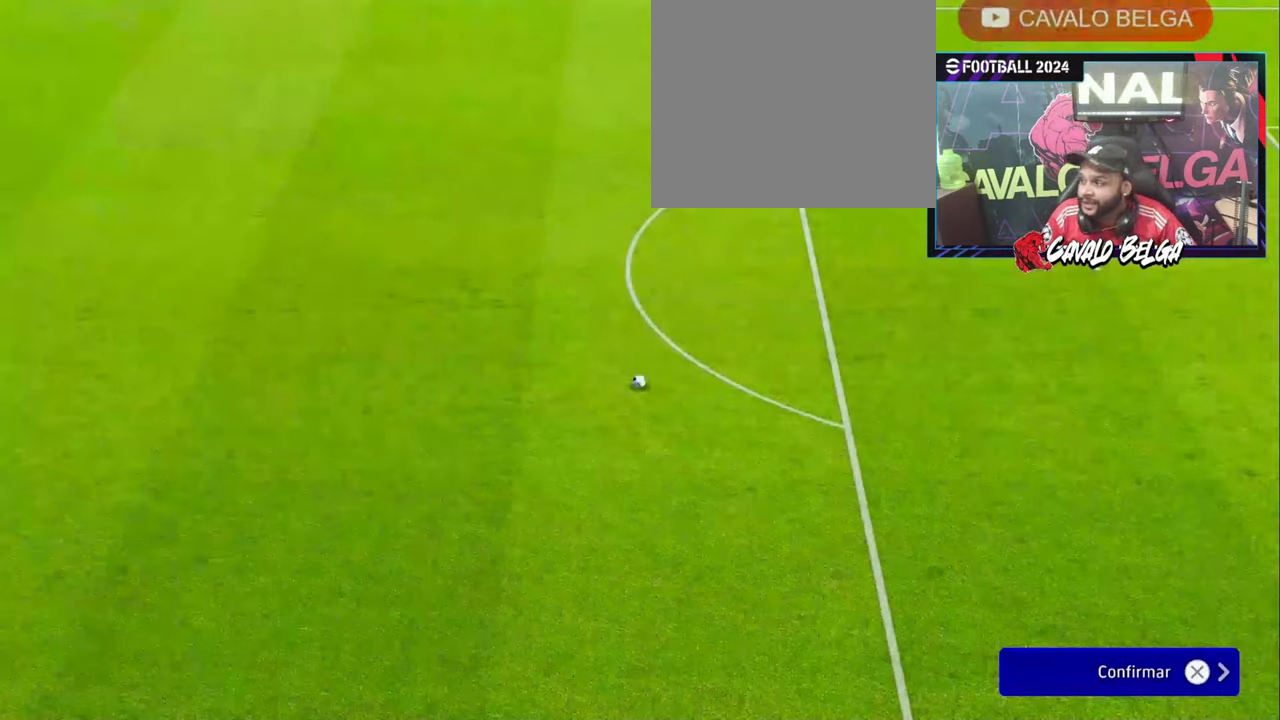
{"dt_ms": 500, "buttons": [], "left_stick": "center", "right_stick": "center", "events": []}
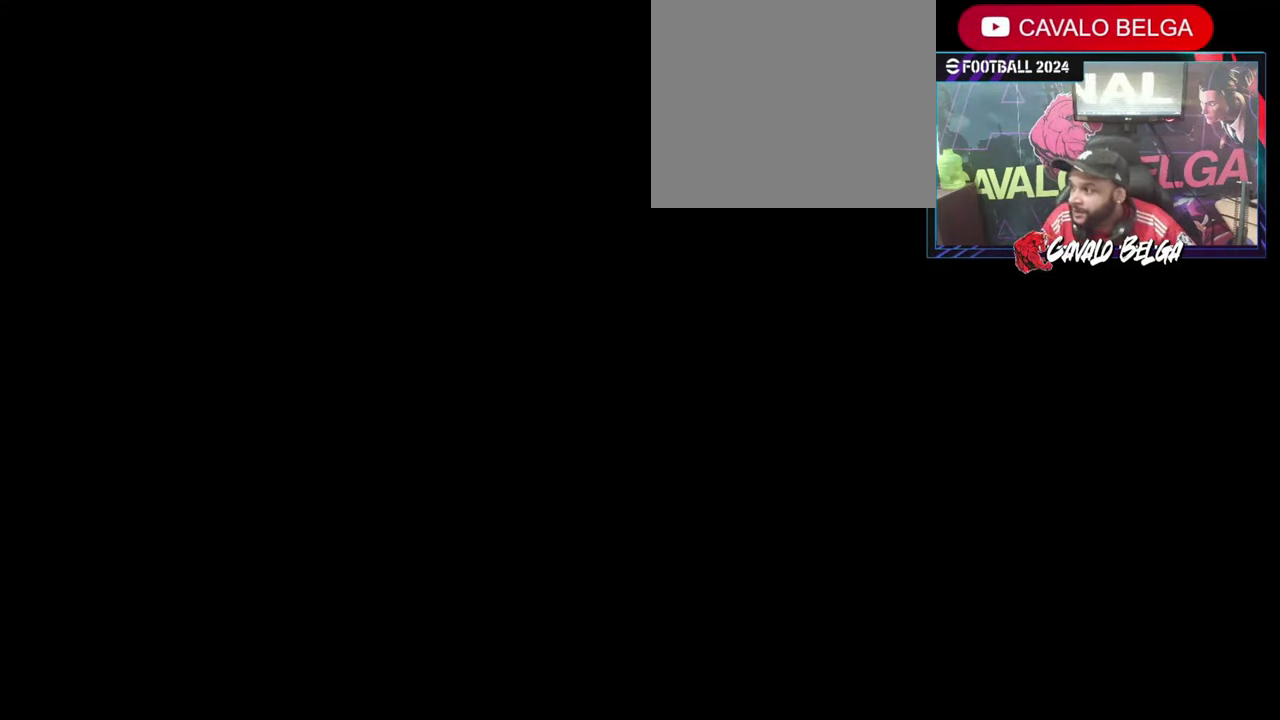
{"dt_ms": 500, "buttons": [], "left_stick": "center", "right_stick": "center", "events": []}
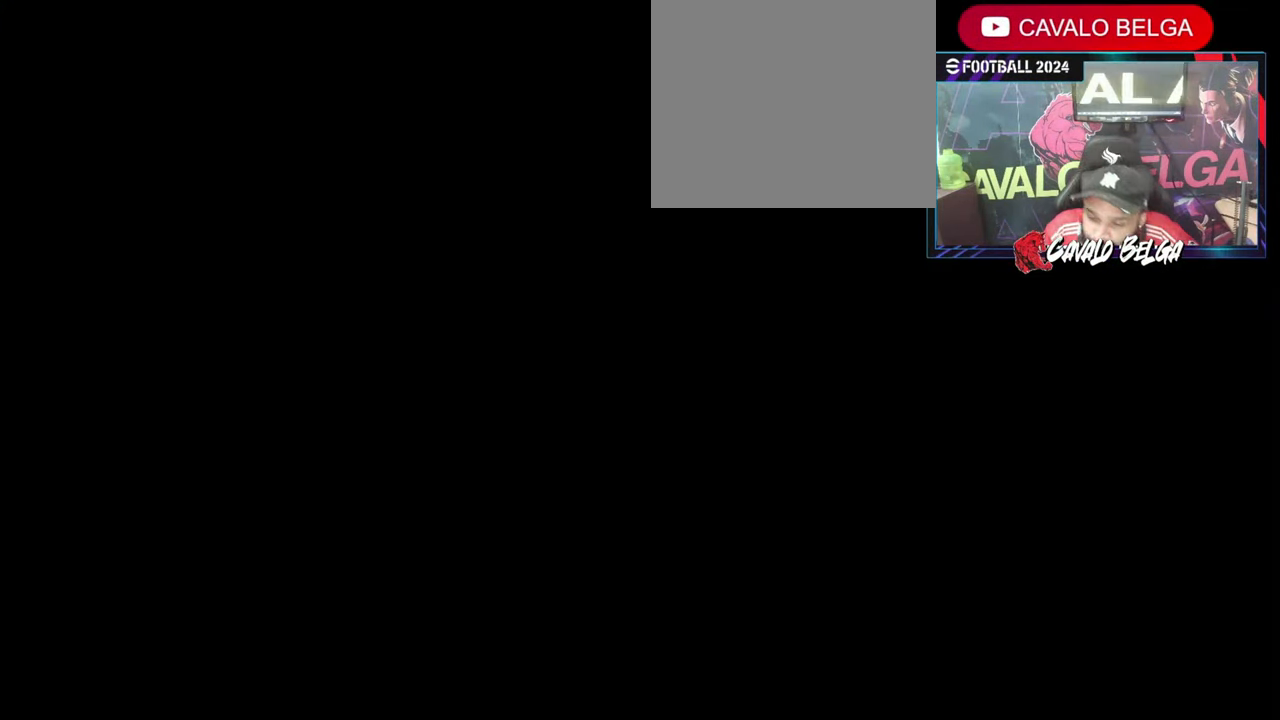
{"dt_ms": 500, "buttons": [], "left_stick": "right", "right_stick": "center", "events": [[267, "left_stick", "right"]]}
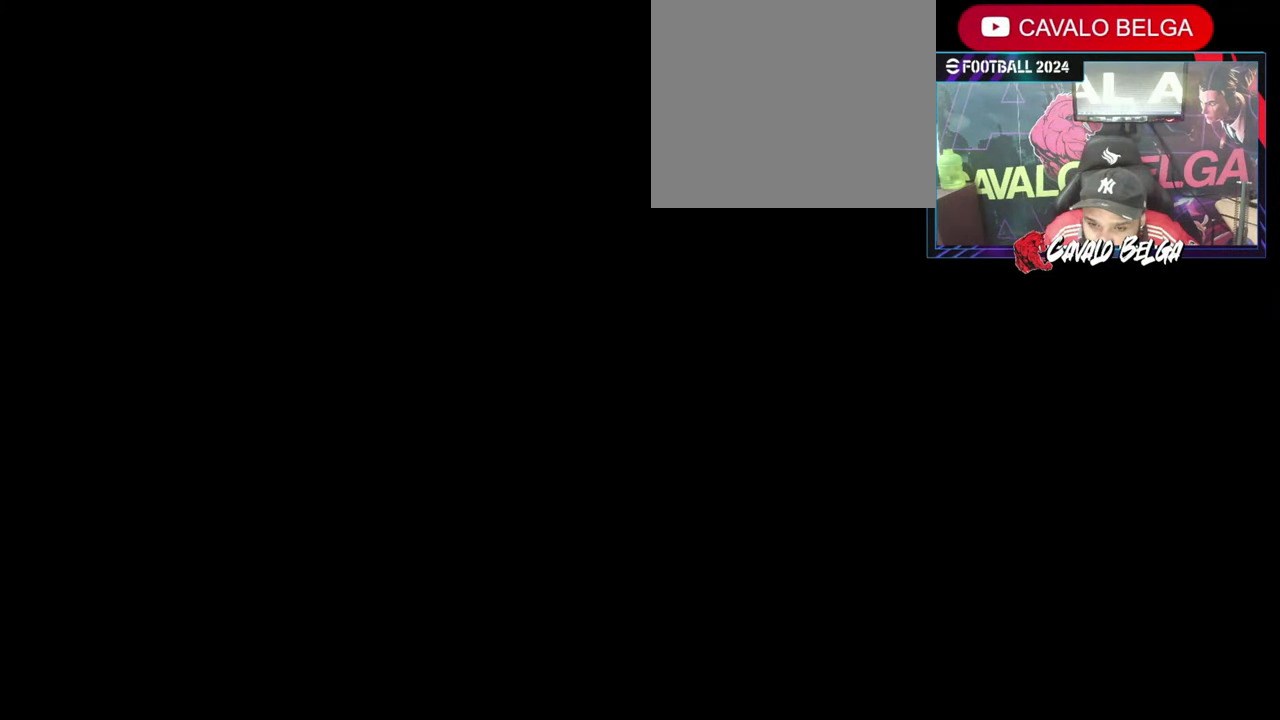
{"dt_ms": 500, "buttons": [], "left_stick": "center", "right_stick": "center", "events": [[67, "left_stick", "center"]]}
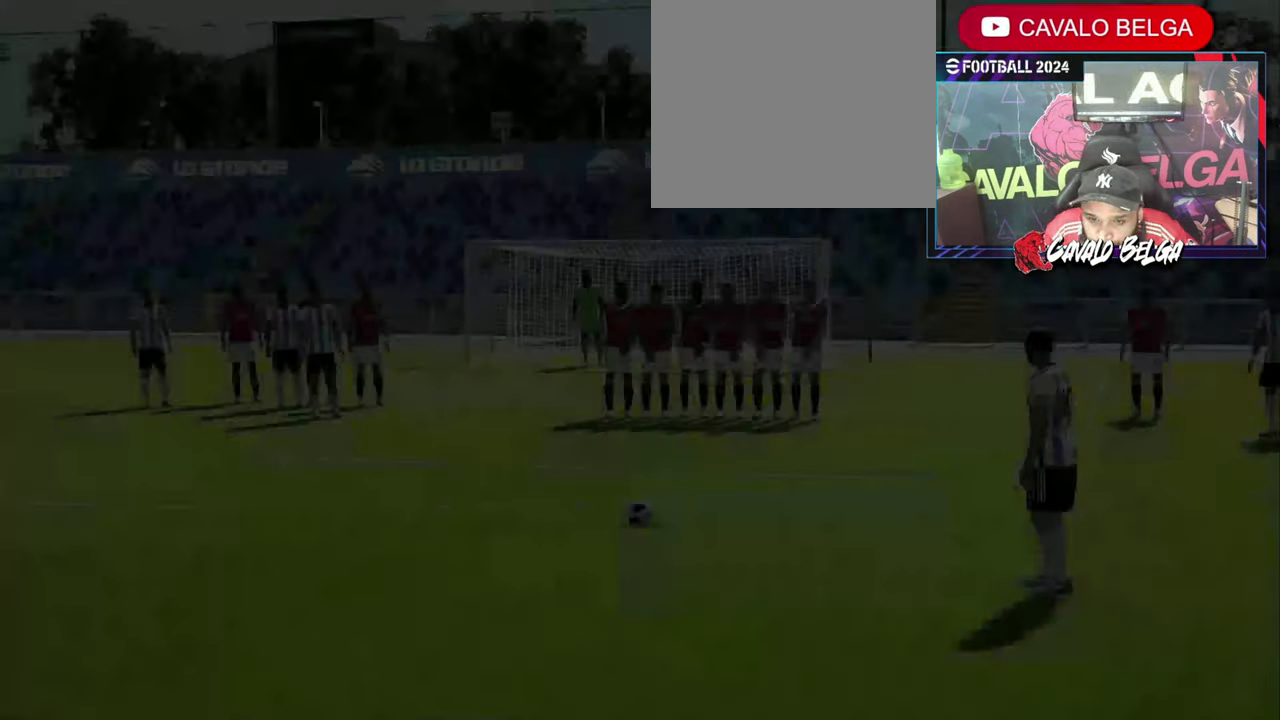
{"dt_ms": 500, "buttons": [], "left_stick": "center", "right_stick": "center", "events": []}
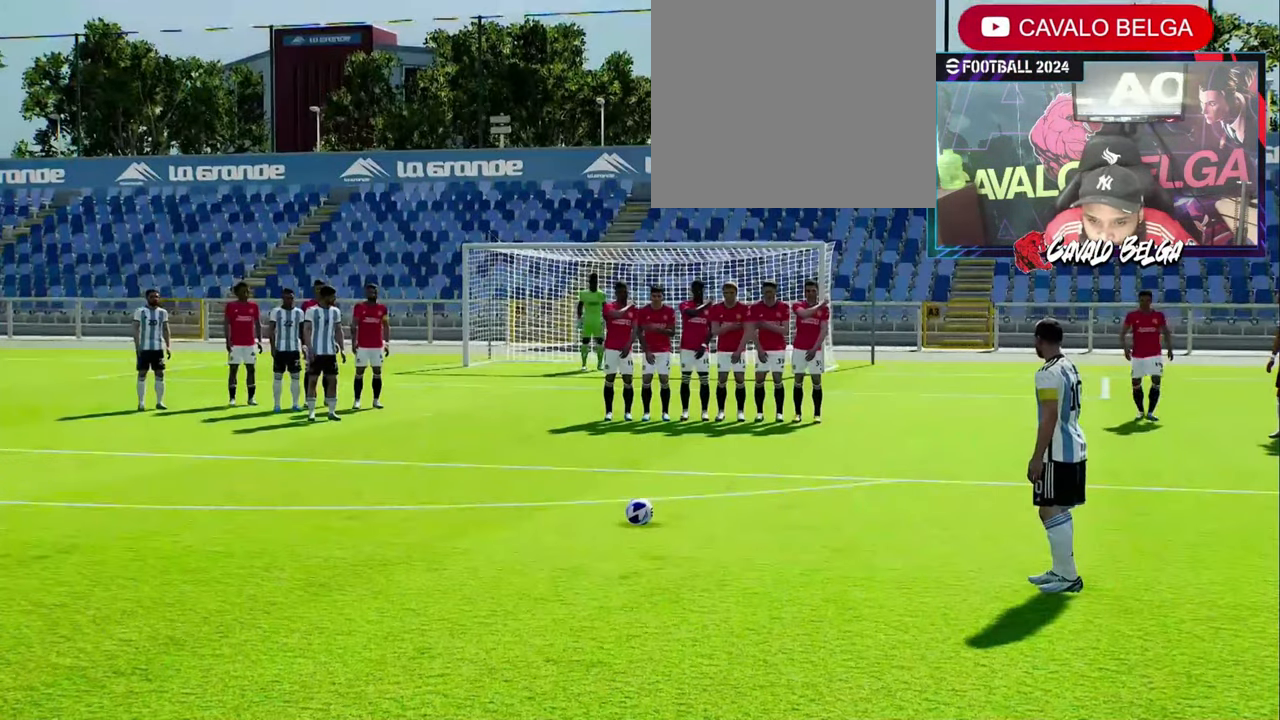
{"dt_ms": 500, "buttons": [], "left_stick": "center", "right_stick": "center", "events": [[267, "left_stick", "left"], [333, "left_stick", "center"]]}
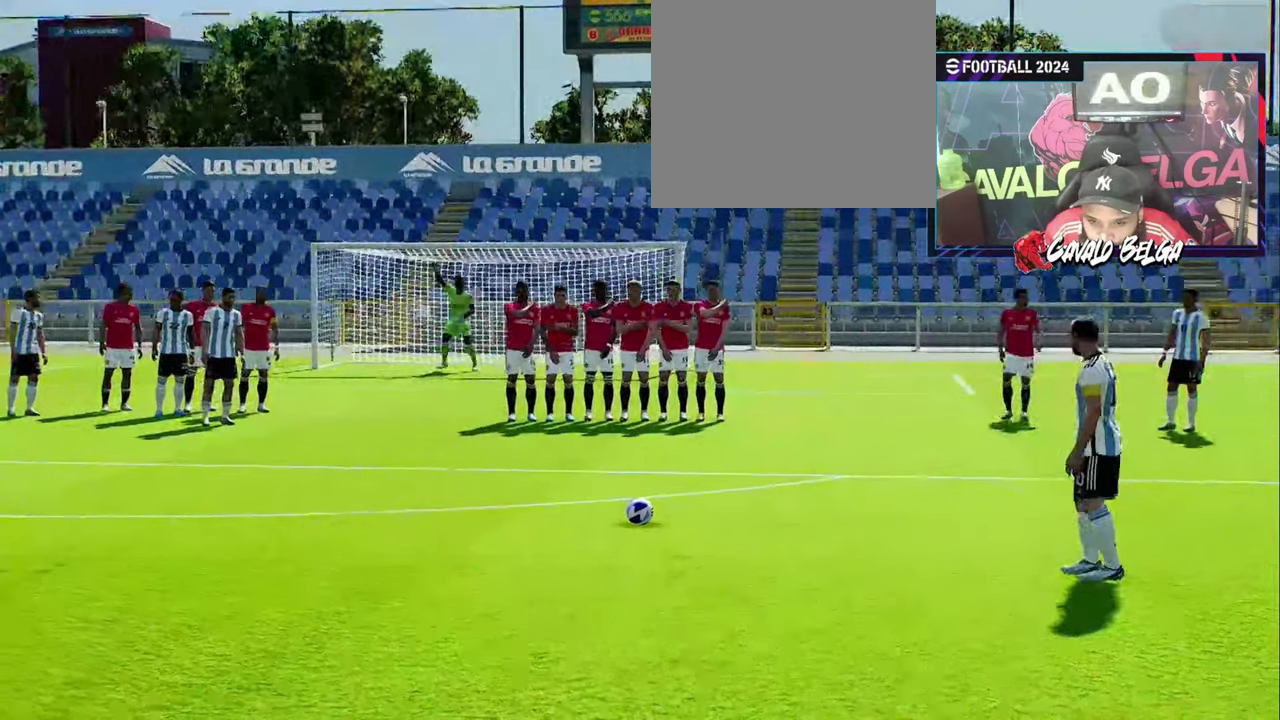
{"dt_ms": 500, "buttons": ["SQUARE"], "left_stick": "center", "right_stick": "center", "events": [[333, "SQUARE", "down"]]}
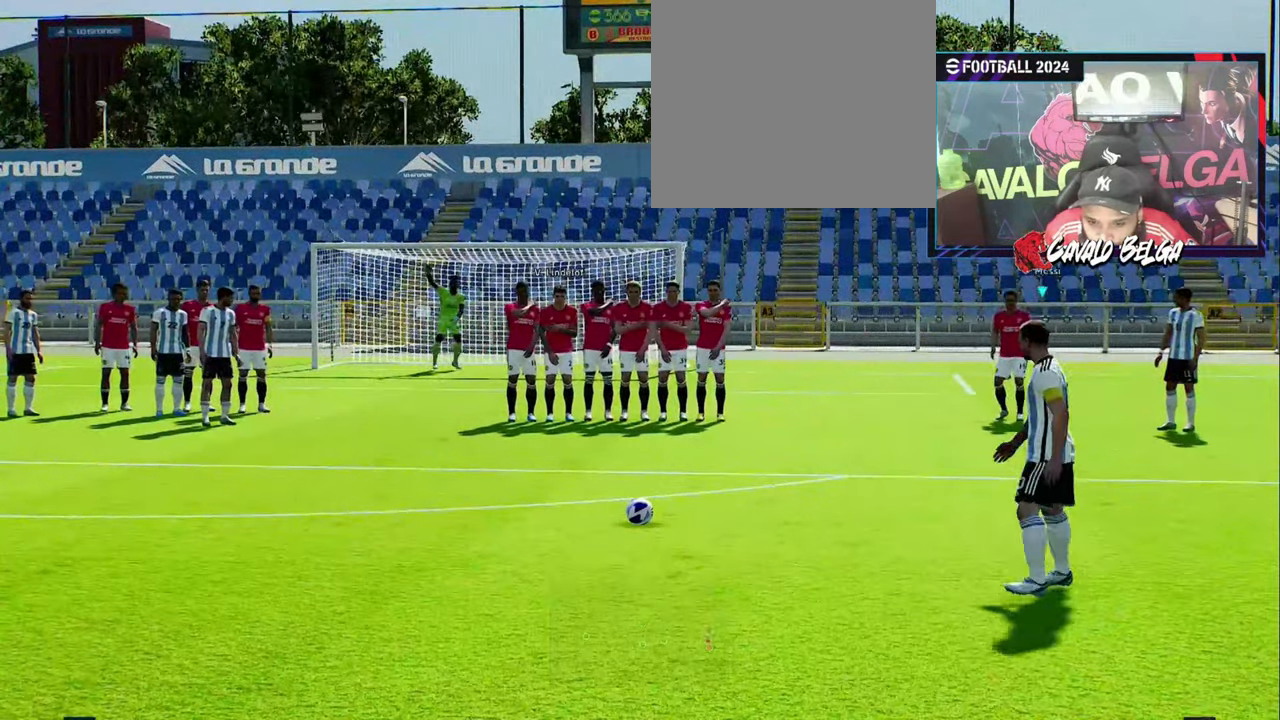
{"dt_ms": 500, "buttons": [], "left_stick": "center", "right_stick": "center", "events": [[200, "SQUARE", "up"]]}
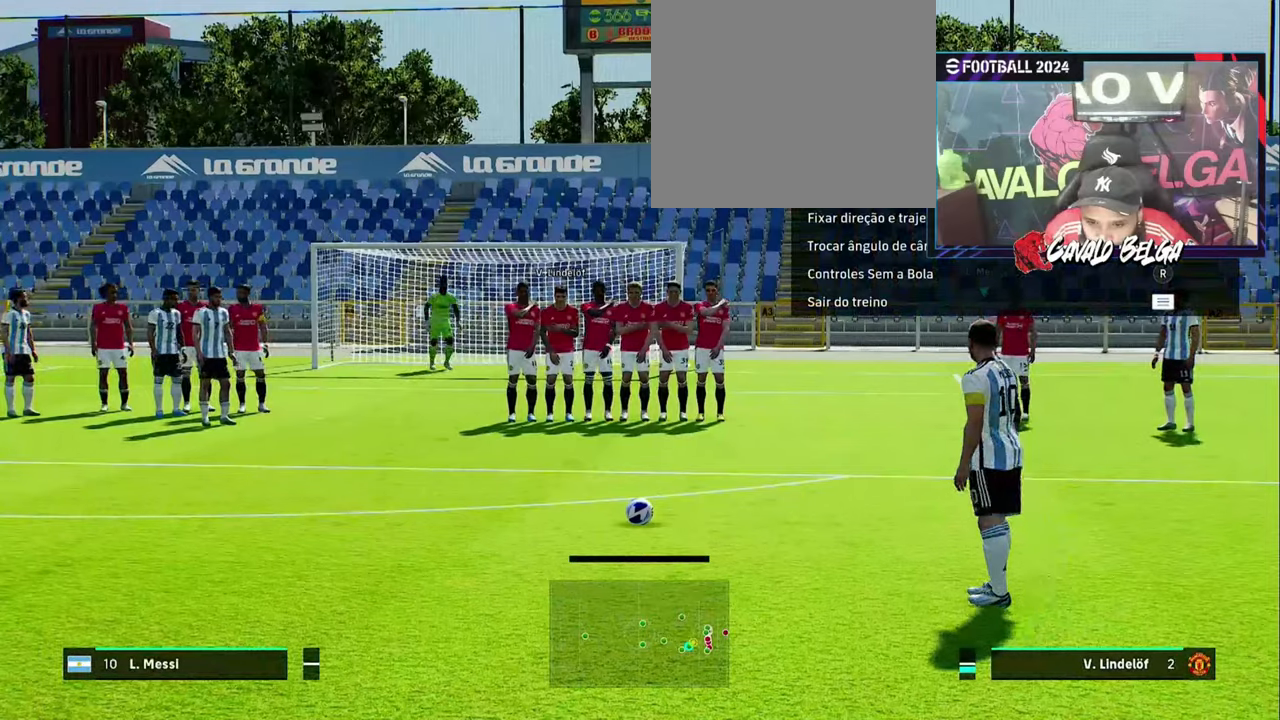
{"dt_ms": 1000, "buttons": [], "left_stick": "center", "right_stick": "center"}
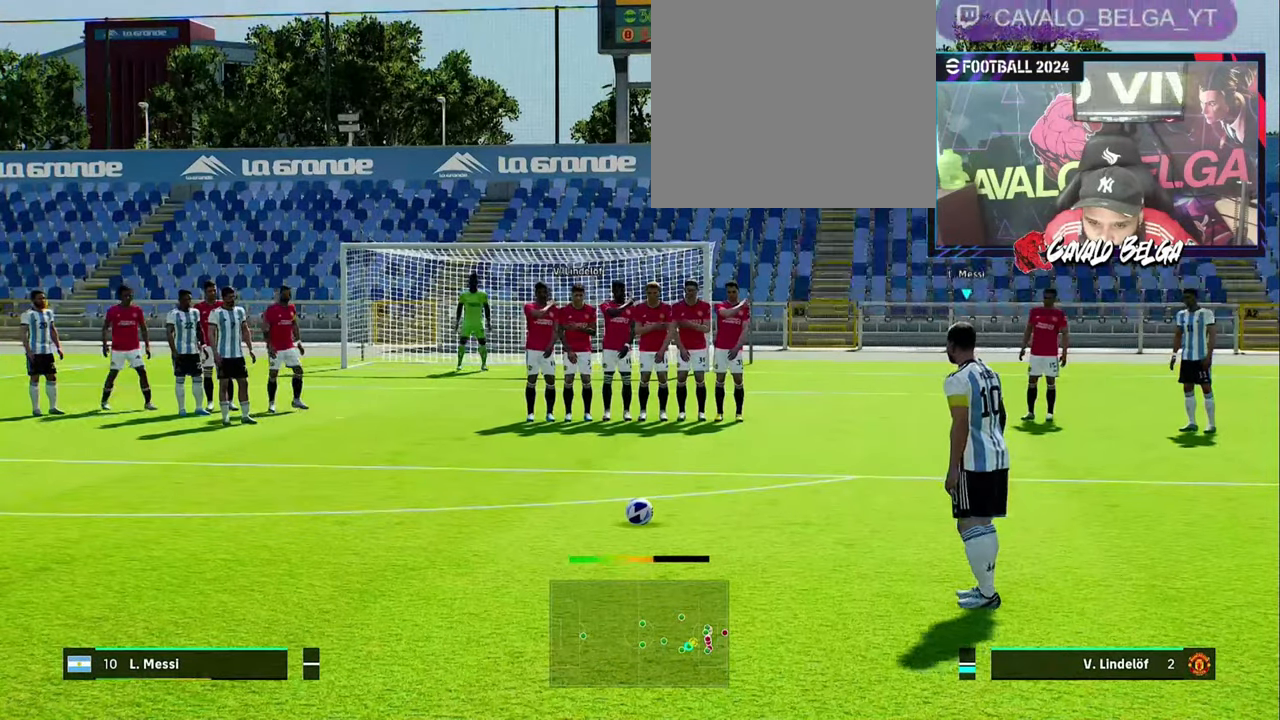
{"dt_ms": 500, "buttons": [], "left_stick": "center", "right_stick": "center", "events": [[34, "SQUARE", "down"], [134, "SQUARE", "up"]]}